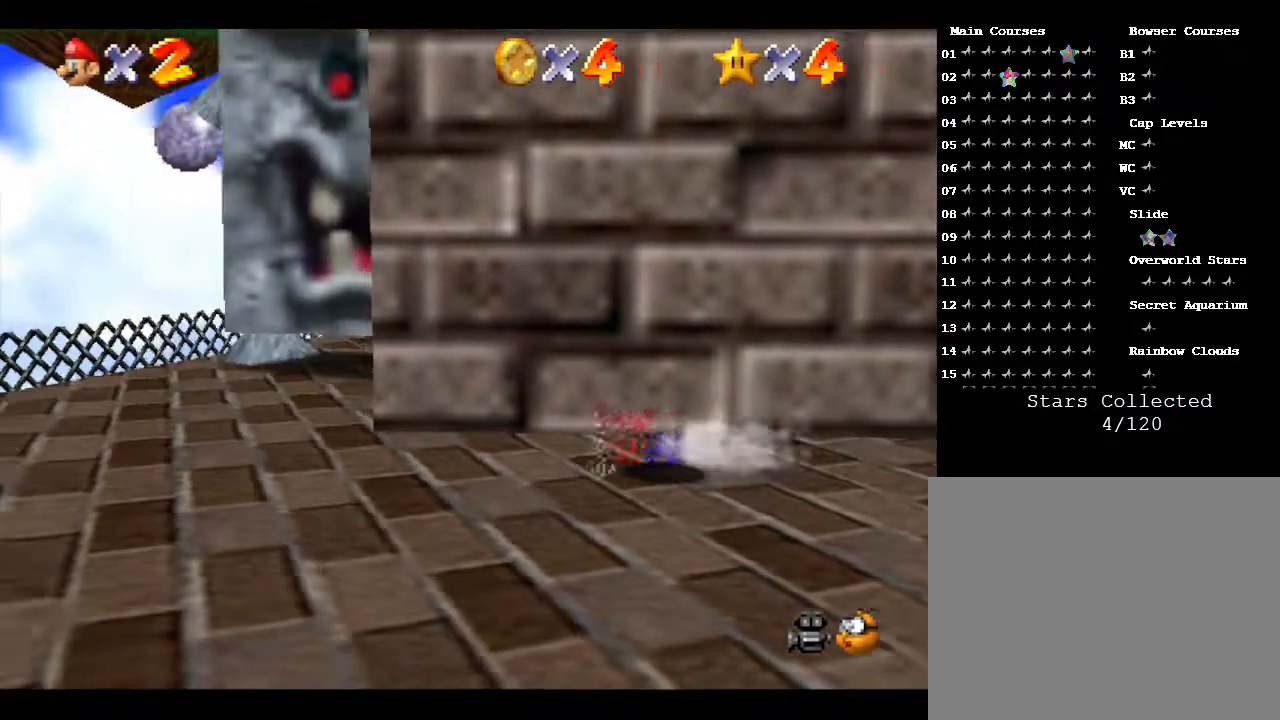
Gameplay with a controller (Nintendo layout); each line is a JSON object with the inputs held at the frame after it. "events" lists button and stick changes between this image and that frame as [ms after this image, input, new state], when the widget could be followed in between. Not read: L3 R3.
{"buttons": [], "left_stick": "left", "events": [[33, "A", "down"], [183, "A", "up"], [300, "left_stick", "left"]]}
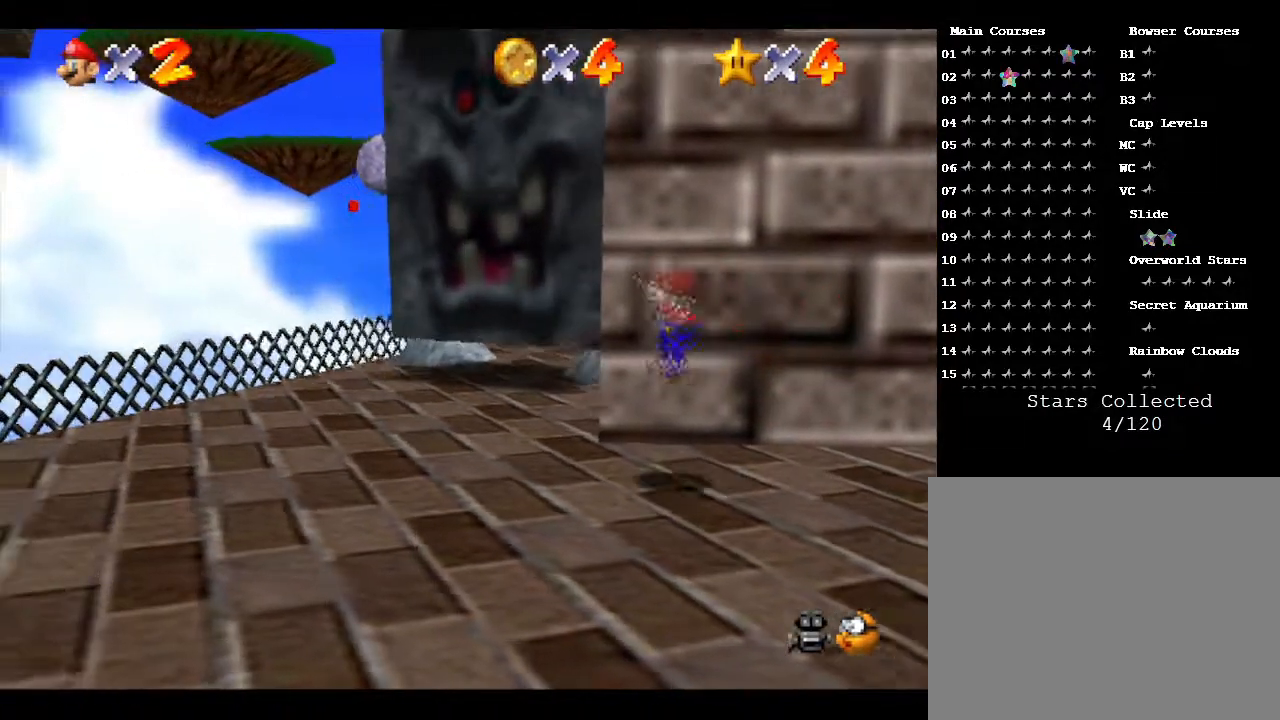
{"buttons": [], "left_stick": "center", "events": [[250, "left_stick", "up-left"], [483, "left_stick", "center"]]}
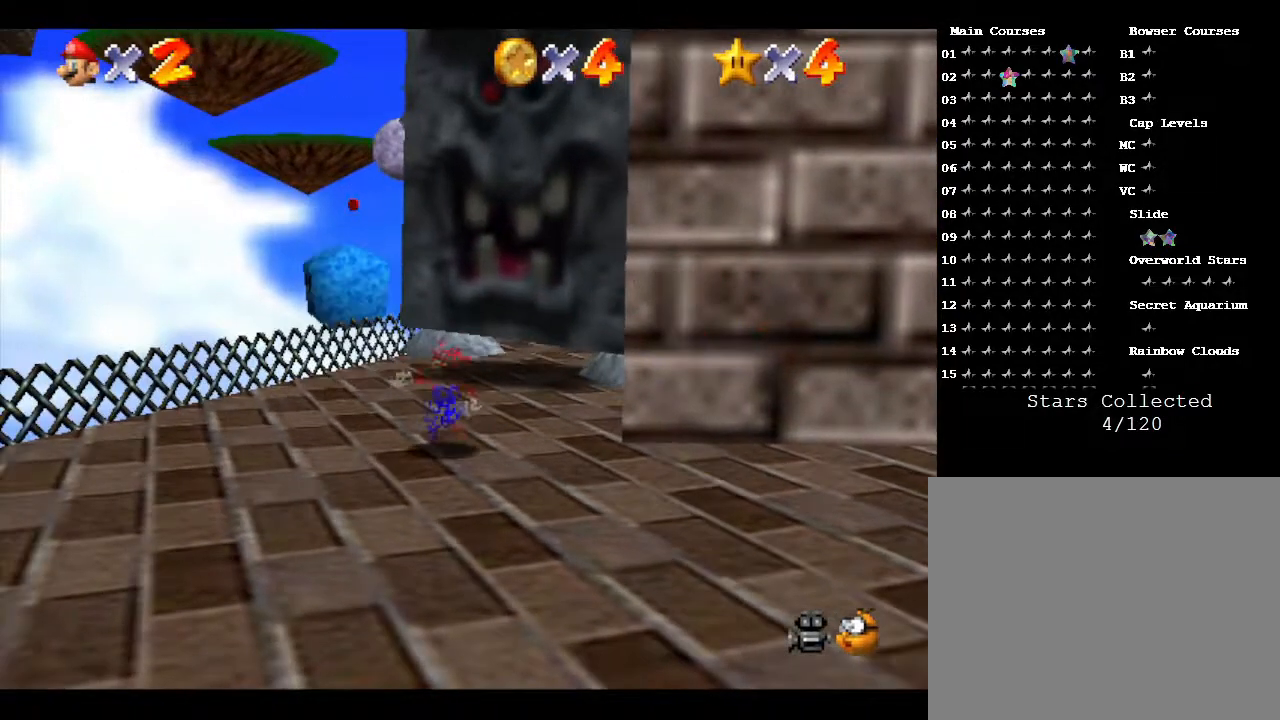
{"buttons": [], "left_stick": "center", "events": [[100, "left_stick", "right"], [267, "left_stick", "center"]]}
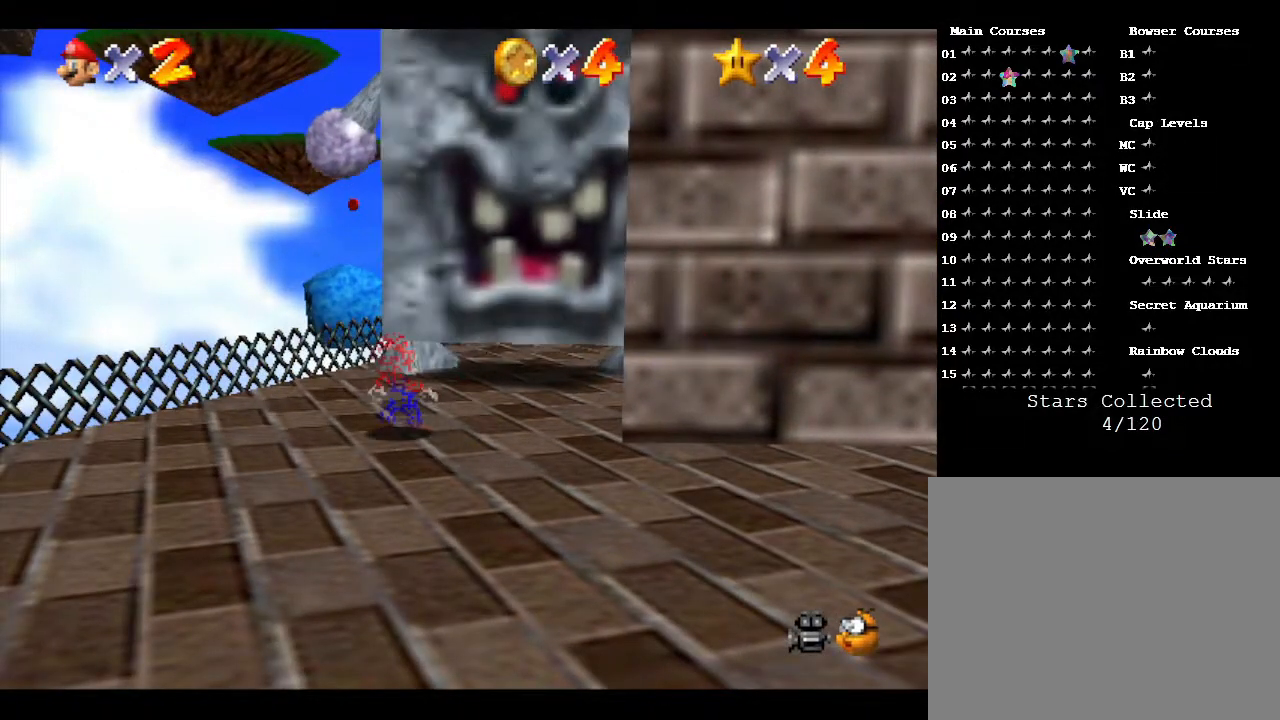
{"buttons": [], "left_stick": "up", "events": [[17, "left_stick", "up-right"], [300, "left_stick", "center"], [467, "left_stick", "up"]]}
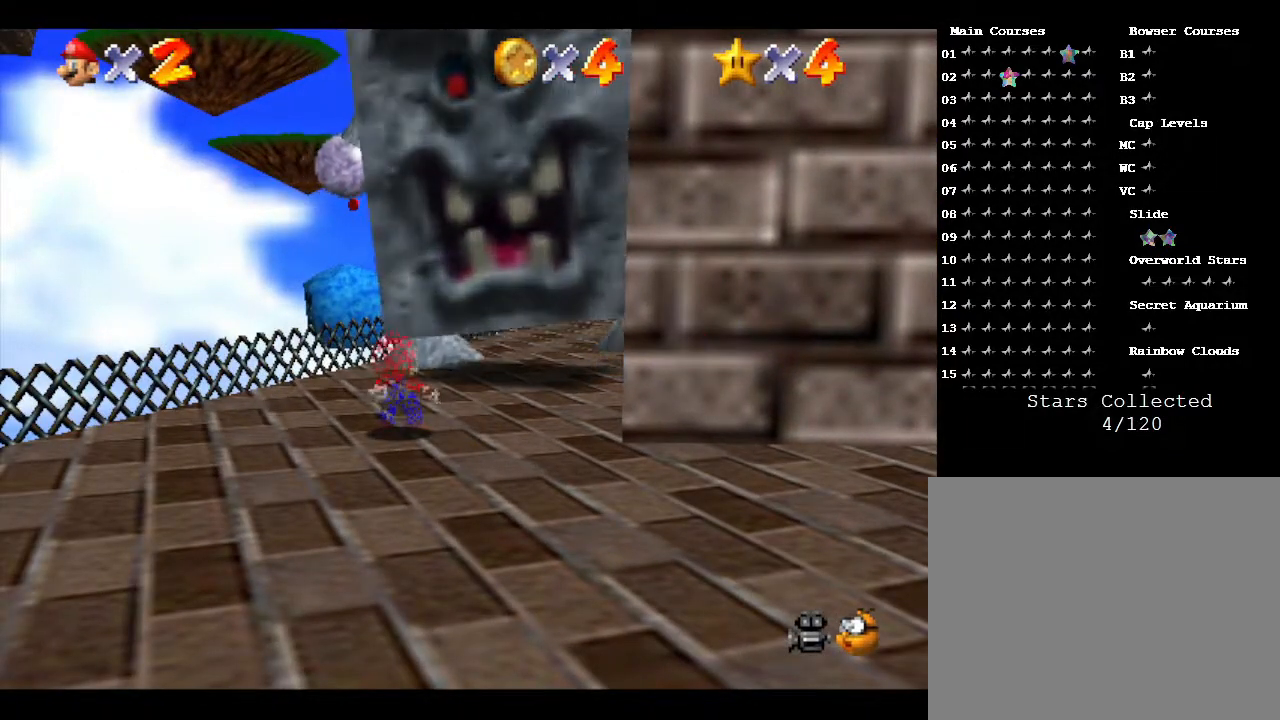
{"buttons": [], "left_stick": "up", "events": [[183, "left_stick", "center"], [467, "left_stick", "up"]]}
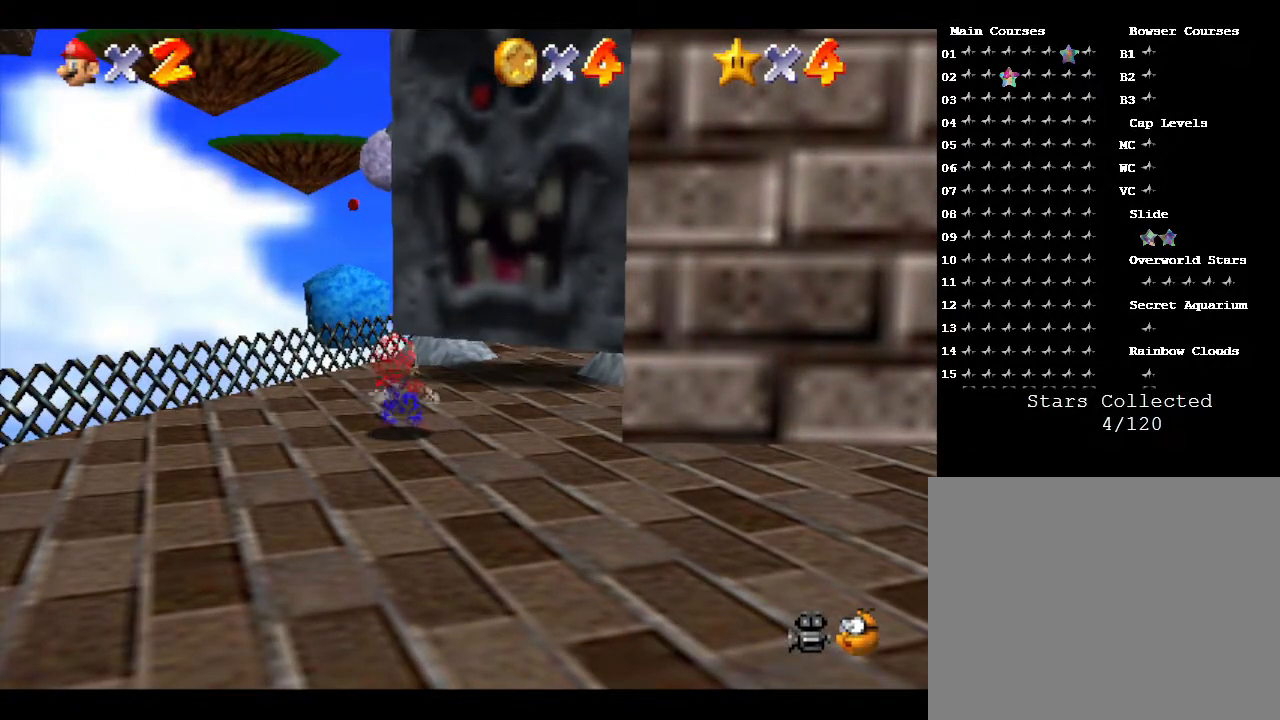
{"buttons": [], "left_stick": "center", "events": [[150, "left_stick", "center"], [250, "A", "down"], [317, "A", "up"]]}
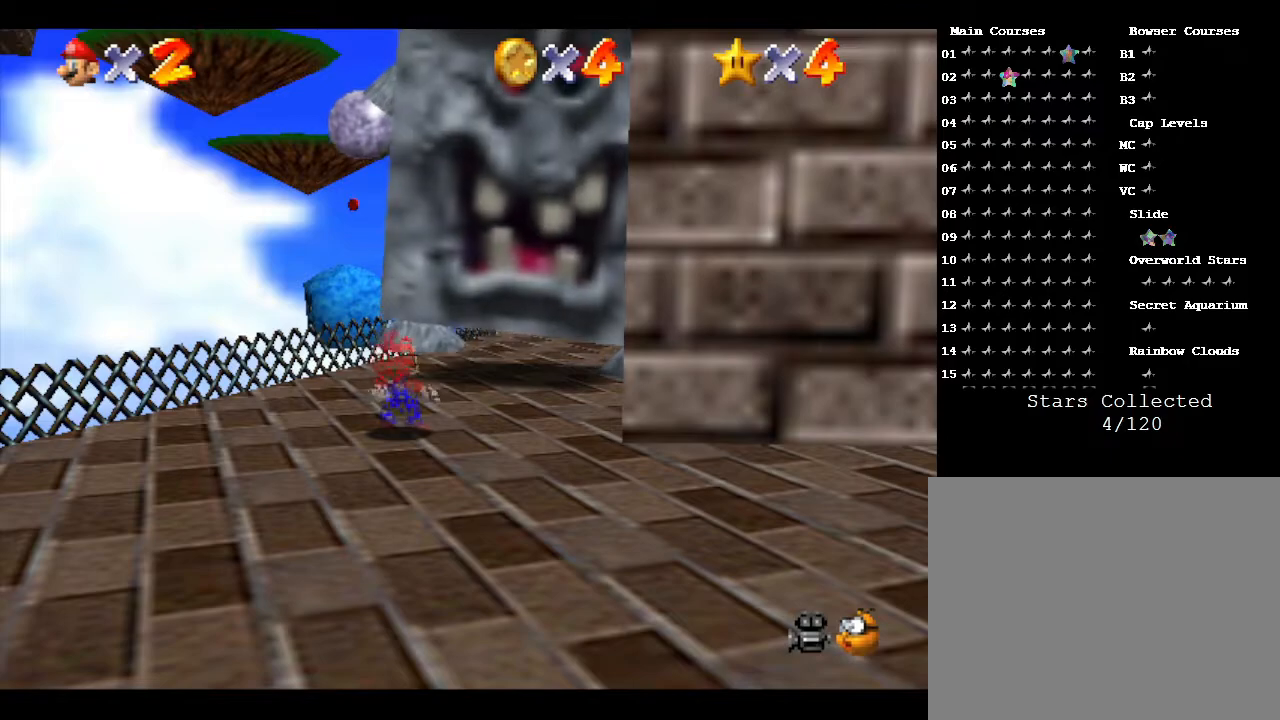
{"buttons": [], "left_stick": "up-right", "events": [[100, "left_stick", "up"], [317, "left_stick", "up-right"]]}
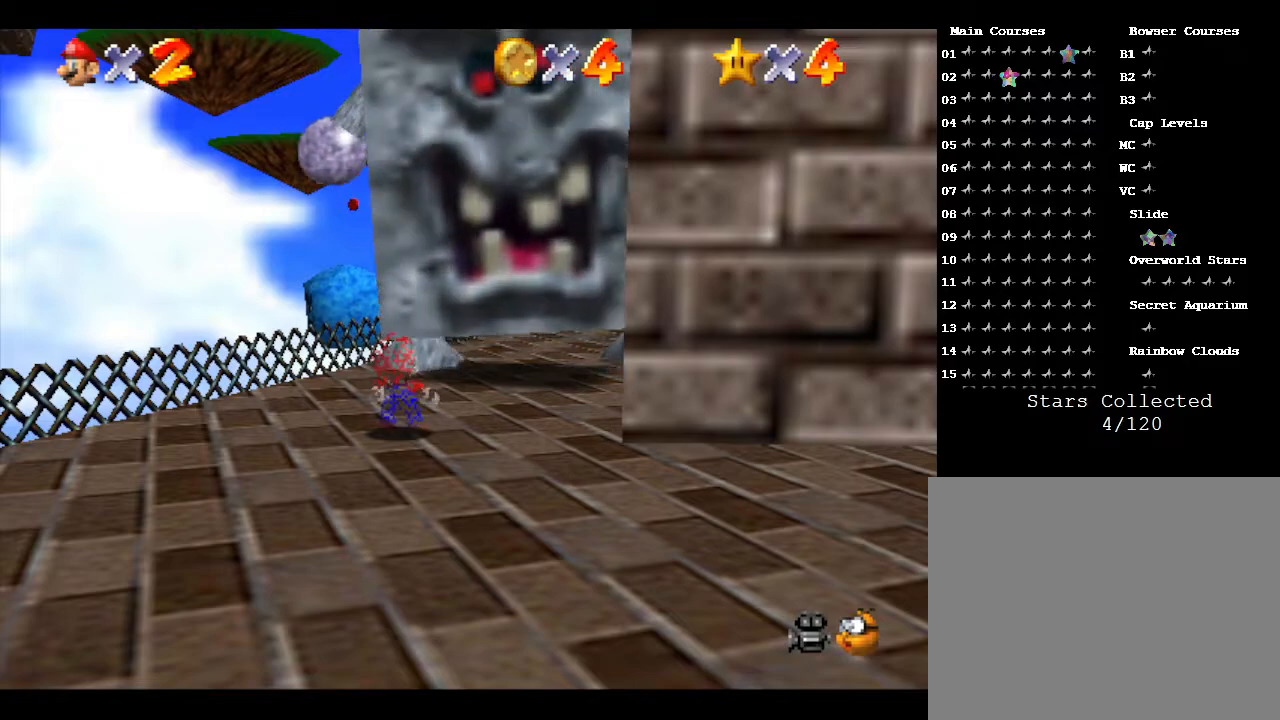
{"buttons": ["A"], "left_stick": "down-left", "events": [[83, "A", "down"], [83, "left_stick", "center"], [383, "left_stick", "down-left"], [400, "A", "up"], [433, "A", "down"]]}
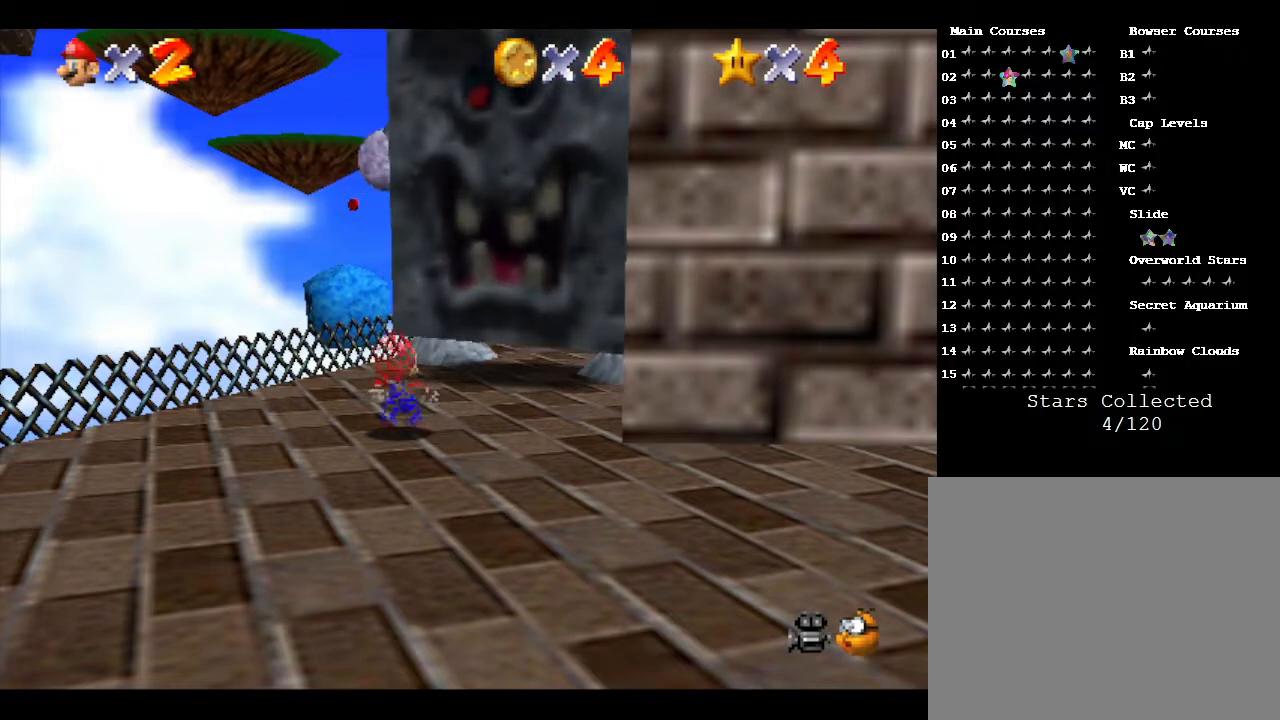
{"buttons": ["A"], "left_stick": "up-left", "events": [[17, "left_stick", "down-right"], [67, "A", "up"], [83, "left_stick", "up-right"], [150, "A", "down"], [183, "left_stick", "up-left"], [267, "left_stick", "down-left"], [300, "A", "up"], [333, "A", "down"], [333, "B", "down"], [333, "left_stick", "down-right"], [400, "left_stick", "up-right"], [433, "B", "up"], [467, "left_stick", "up-left"]]}
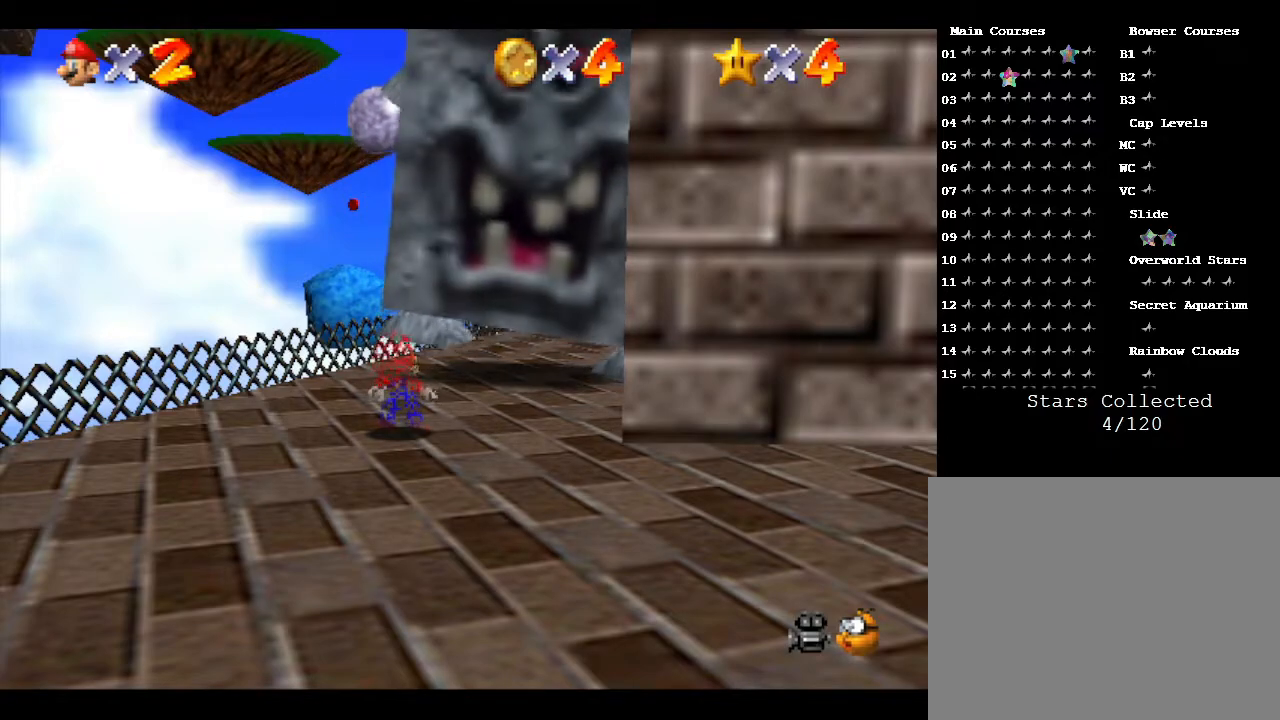
{"buttons": ["A", "B"], "left_stick": "down", "events": [[17, "B", "down"], [17, "left_stick", "down"], [117, "B", "up"], [117, "left_stick", "right"], [183, "B", "down"], [183, "left_stick", "up-left"], [250, "B", "up"], [250, "left_stick", "down-left"], [267, "A", "up"], [317, "left_stick", "down-right"], [383, "A", "down"], [383, "B", "down"], [417, "A", "up"], [417, "B", "up"], [417, "left_stick", "up-left"], [483, "A", "down"], [483, "B", "down"], [483, "left_stick", "down"]]}
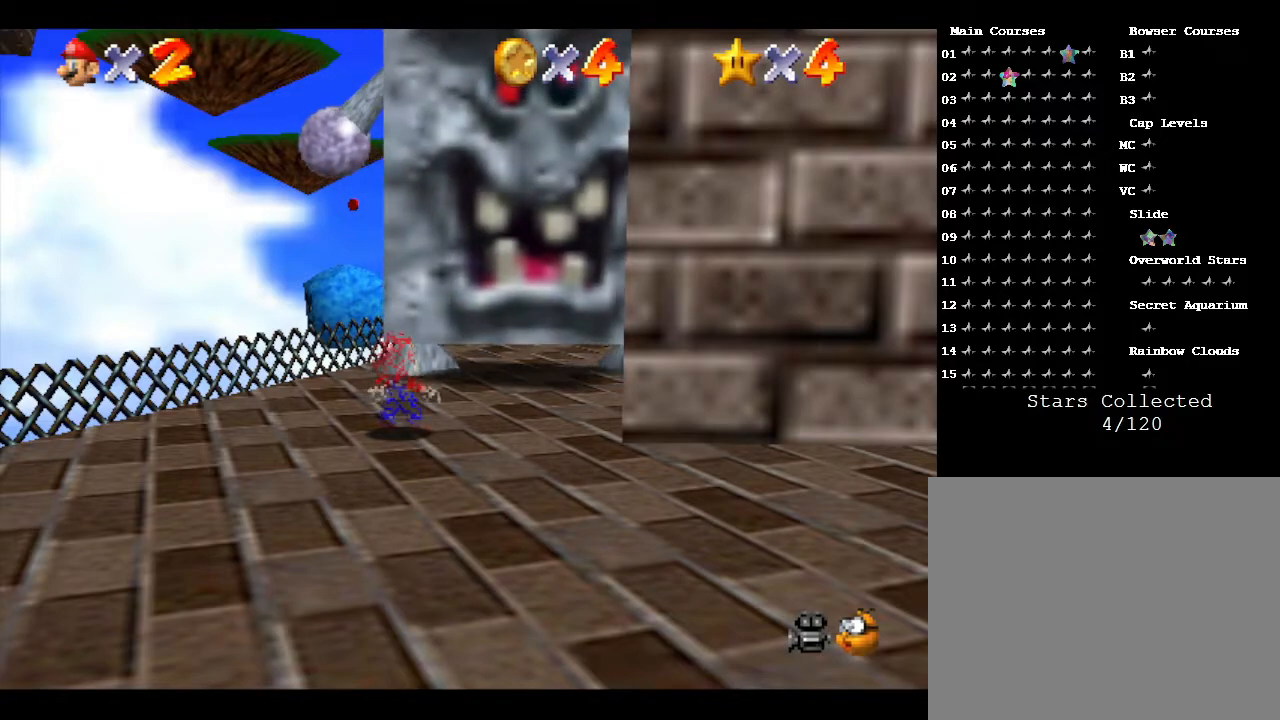
{"buttons": ["A", "B"], "left_stick": "left", "events": [[67, "B", "up"], [67, "left_stick", "right"], [100, "A", "up"], [133, "A", "down"], [133, "left_stick", "up"], [233, "left_stick", "down"], [317, "left_stick", "right"], [417, "left_stick", "up"], [450, "B", "down"], [483, "left_stick", "left"]]}
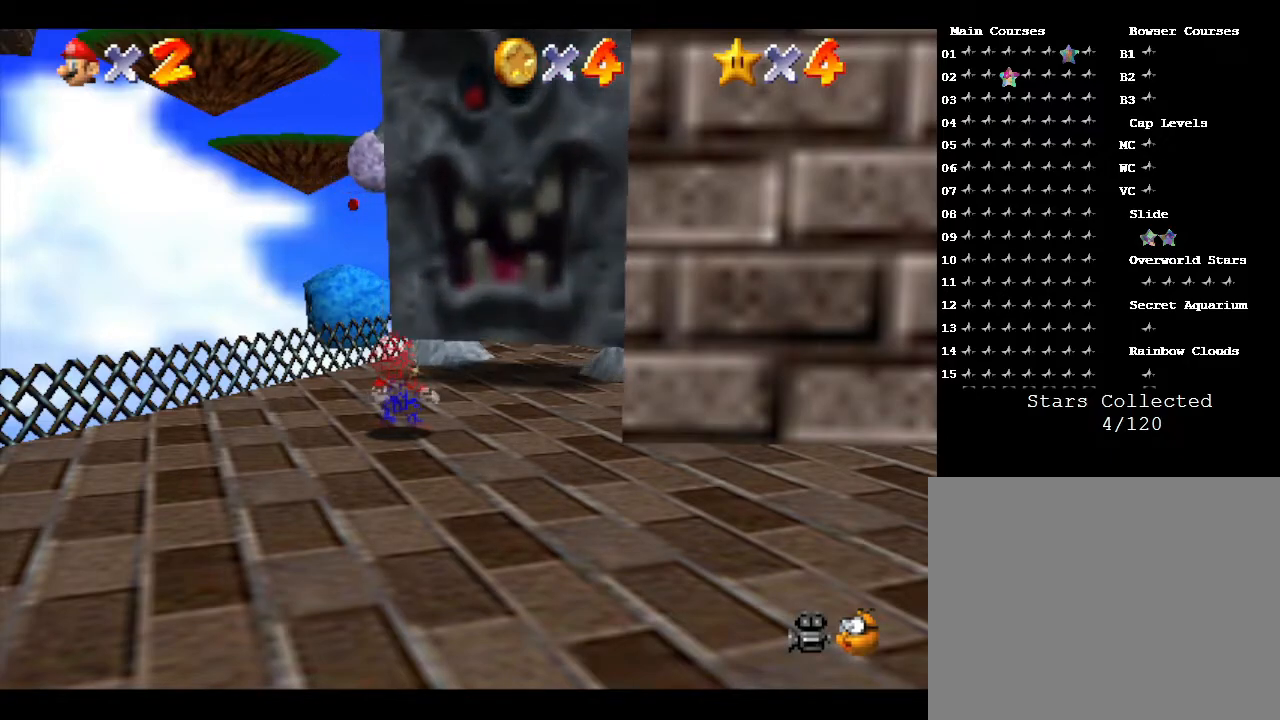
{"buttons": ["A"], "left_stick": "up-left", "events": [[17, "B", "up"], [17, "left_stick", "down"], [67, "left_stick", "right"], [100, "B", "down"], [133, "left_stick", "up"], [200, "B", "up"], [233, "left_stick", "down"], [317, "B", "down"], [350, "left_stick", "right"], [433, "left_stick", "up"], [500, "B", "up"], [500, "left_stick", "up-left"]]}
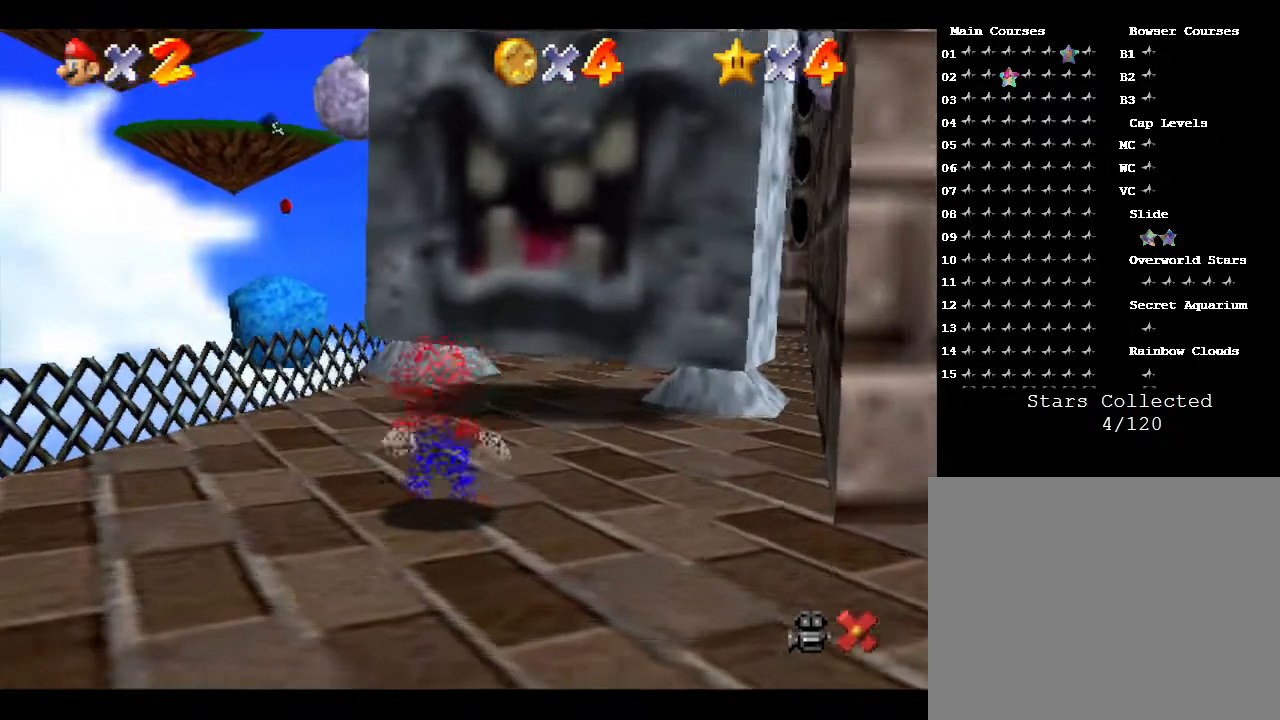
{"buttons": [], "left_stick": "center", "events": [[33, "A", "up"], [33, "left_stick", "center"], [250, "left_stick", "up"], [333, "left_stick", "center"]]}
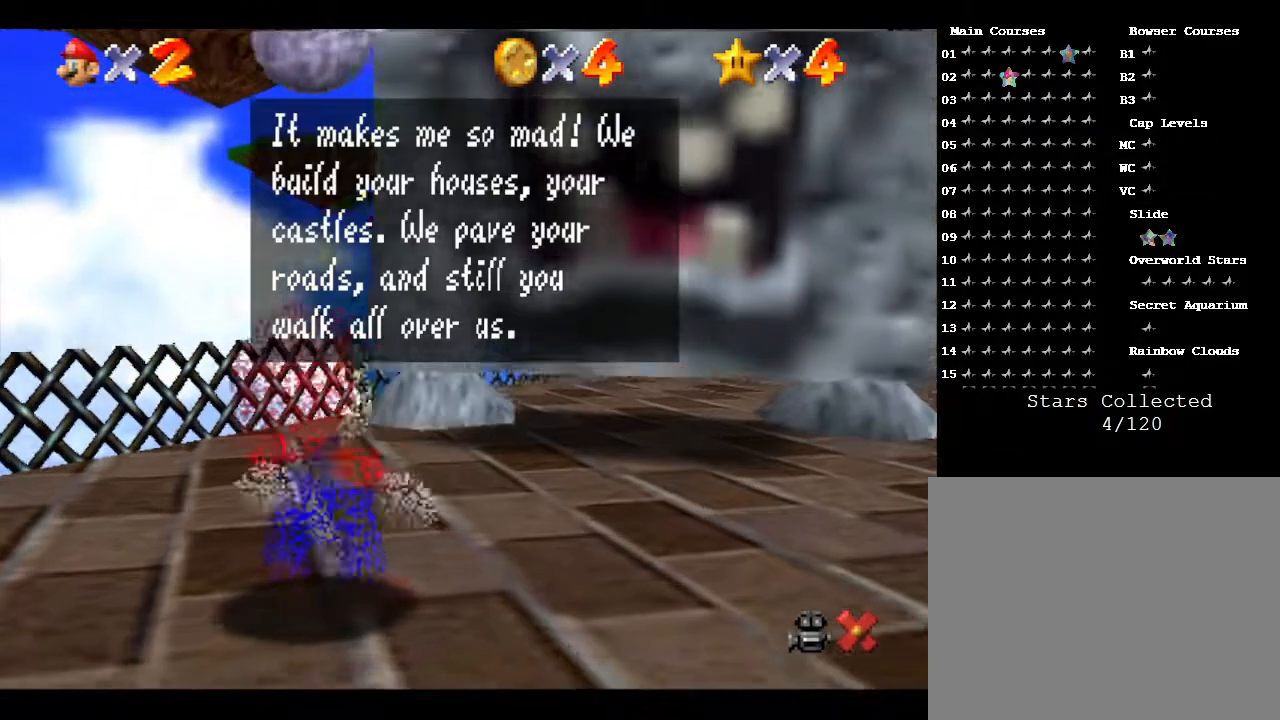
{"buttons": ["A"], "left_stick": "center", "events": [[17, "A", "down"], [117, "A", "up"], [150, "A", "down"], [283, "A", "up"], [317, "A", "down"], [433, "A", "up"], [500, "A", "down"]]}
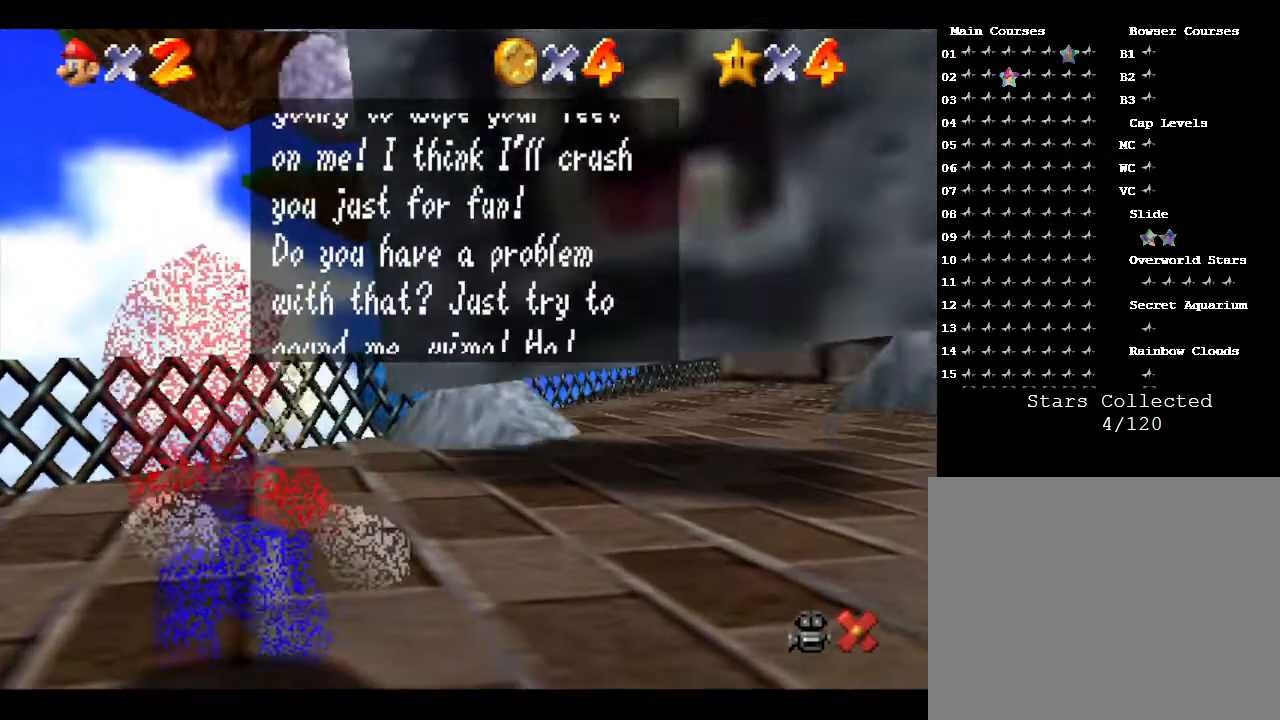
{"buttons": ["A"], "left_stick": "center", "events": [[300, "A", "up"], [333, "A", "down"], [467, "A", "up"], [500, "A", "down"]]}
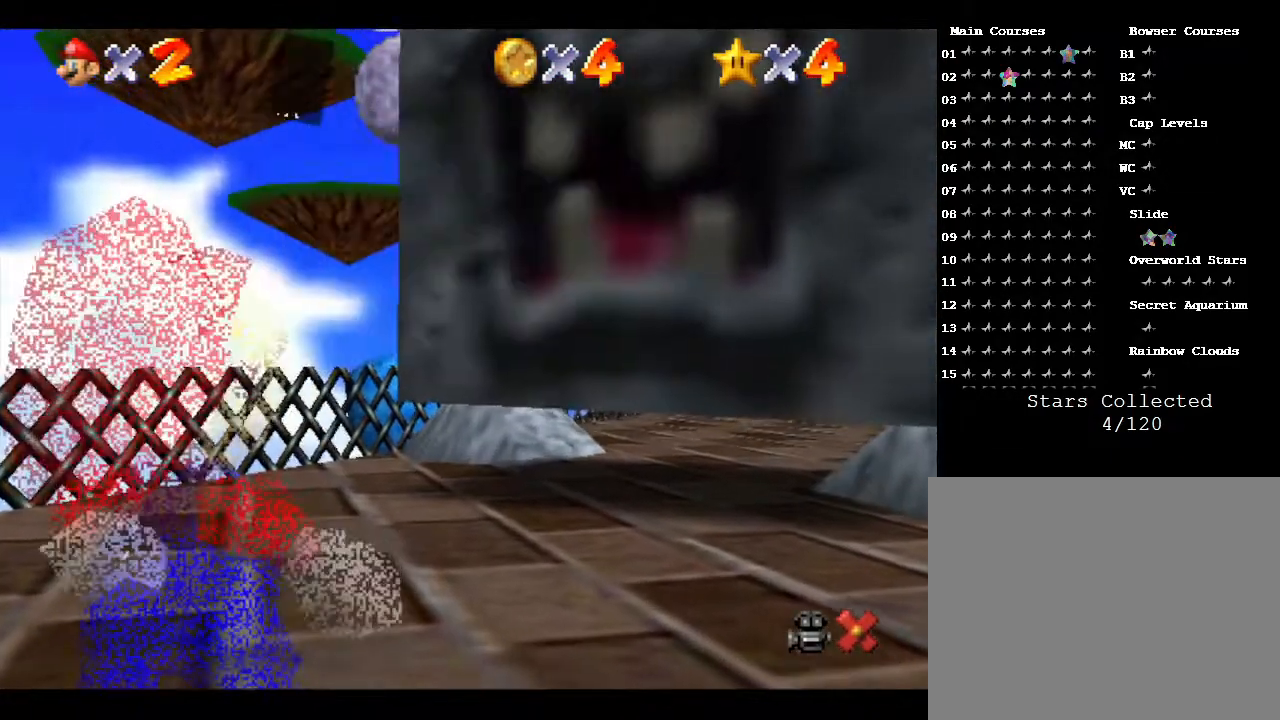
{"buttons": [], "left_stick": "center", "events": [[183, "A", "up"], [250, "A", "down"], [283, "A", "up"]]}
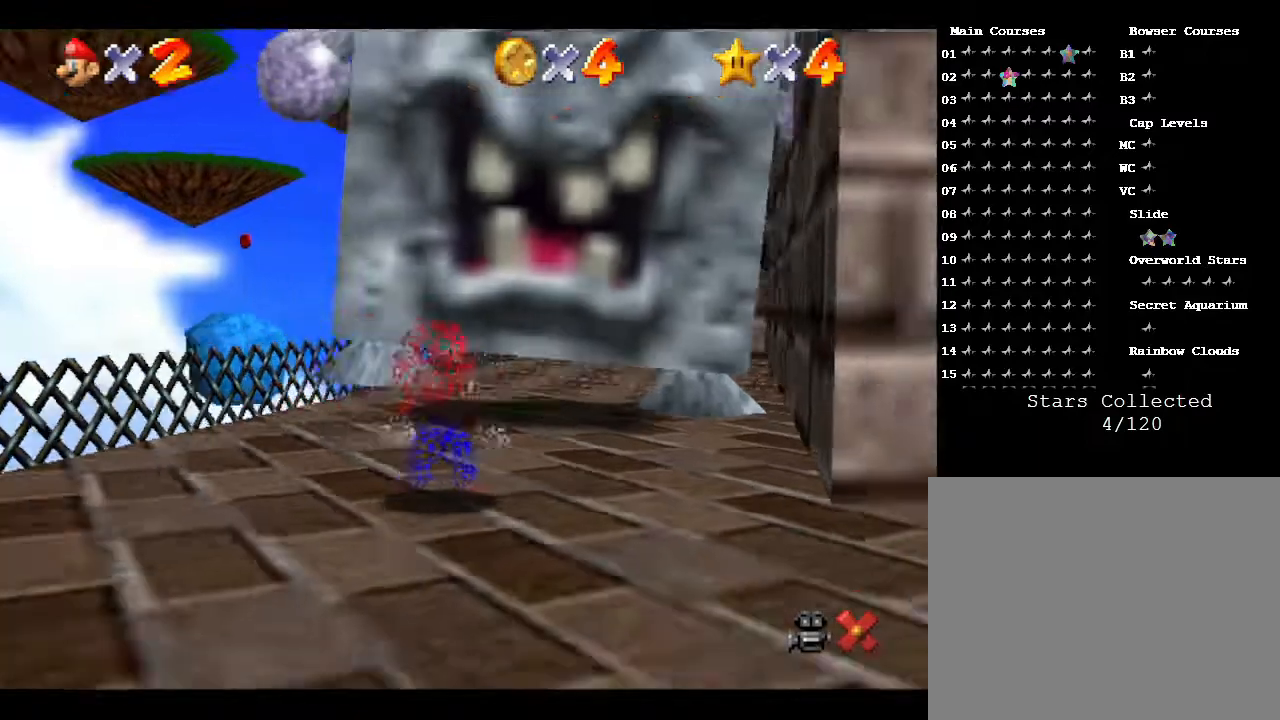
{"buttons": [], "left_stick": "center", "events": [[200, "left_stick", "up"], [350, "left_stick", "up-left"], [450, "left_stick", "center"]]}
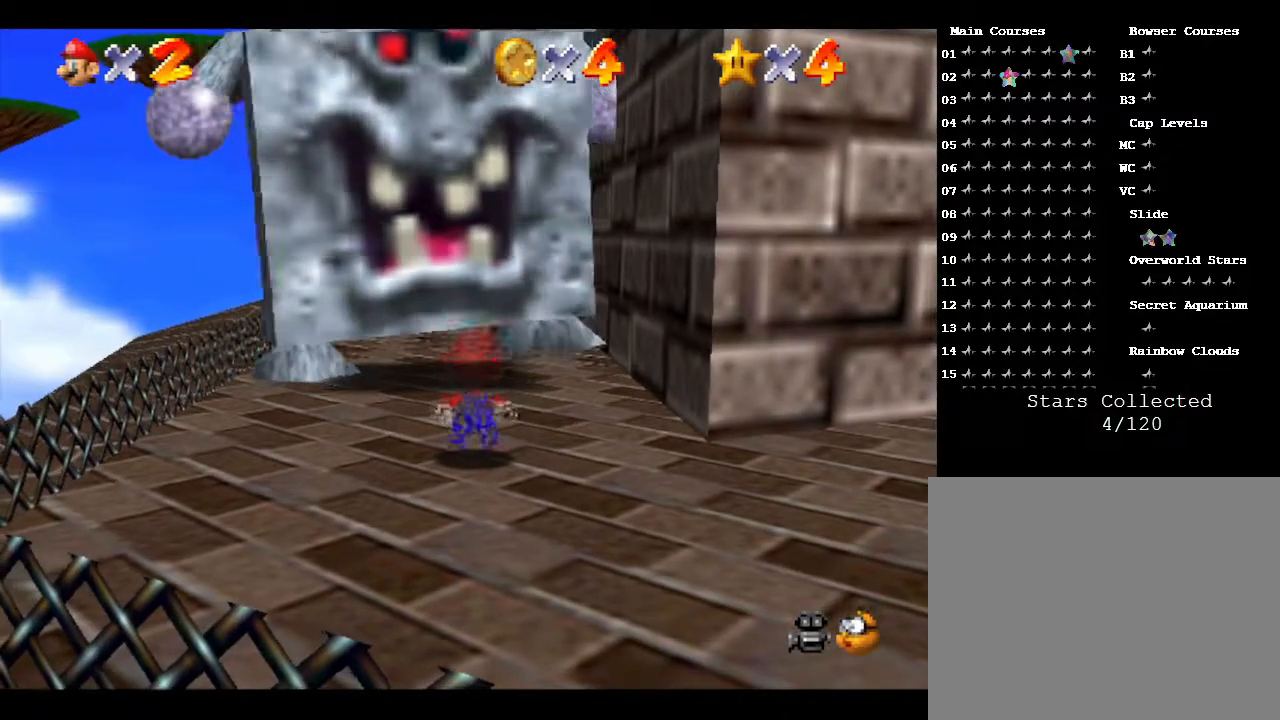
{"buttons": [], "left_stick": "center", "events": [[267, "left_stick", "up-left"], [417, "left_stick", "center"]]}
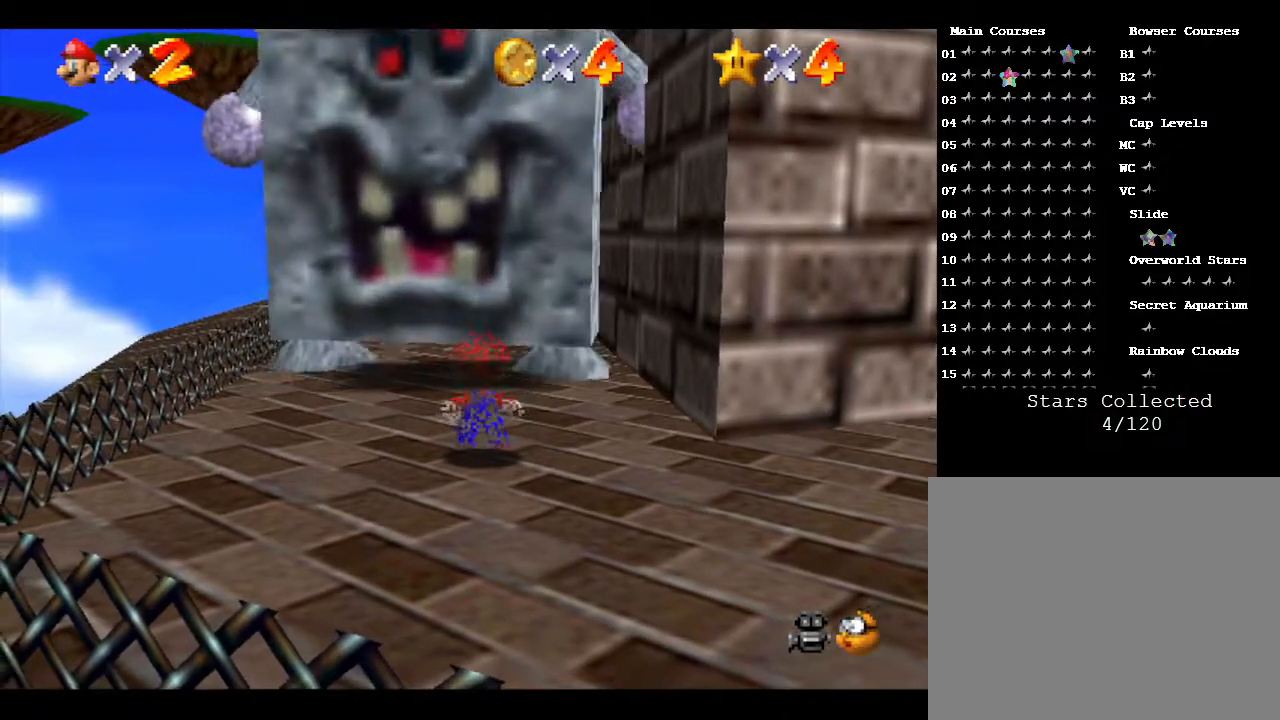
{"buttons": [], "left_stick": "center", "events": [[300, "left_stick", "left"], [467, "left_stick", "center"]]}
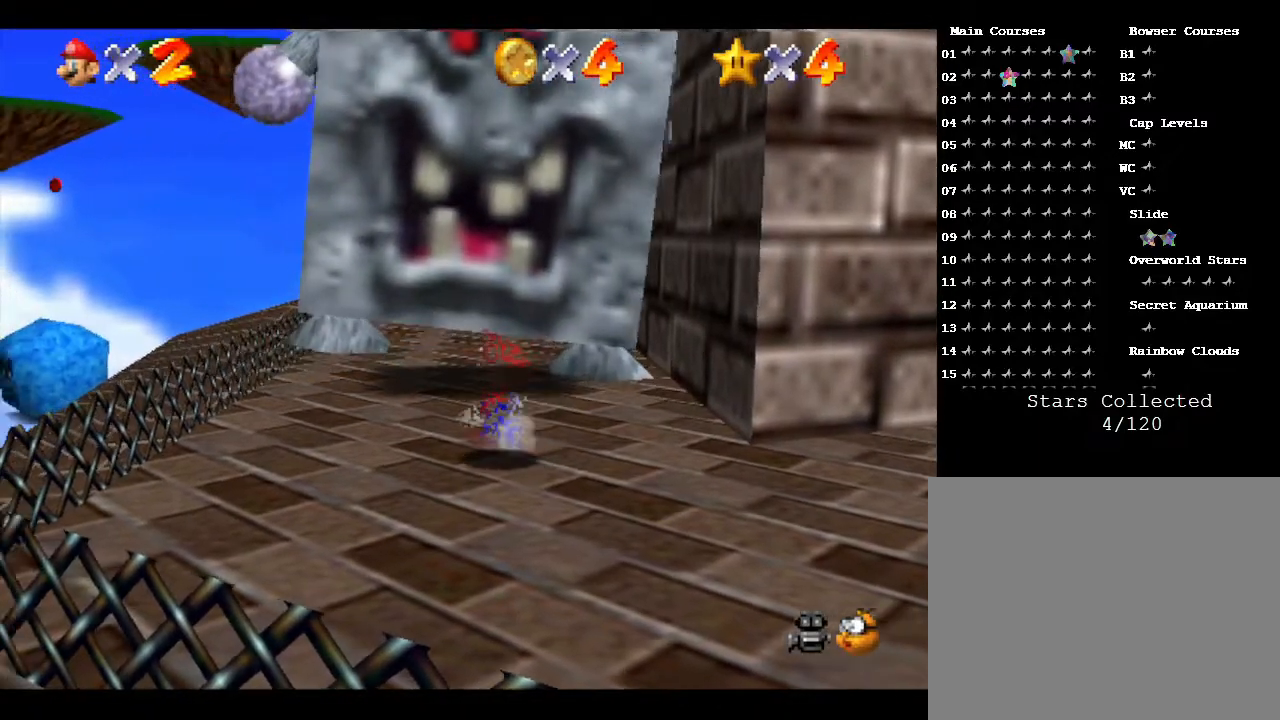
{"buttons": [], "left_stick": "center", "events": []}
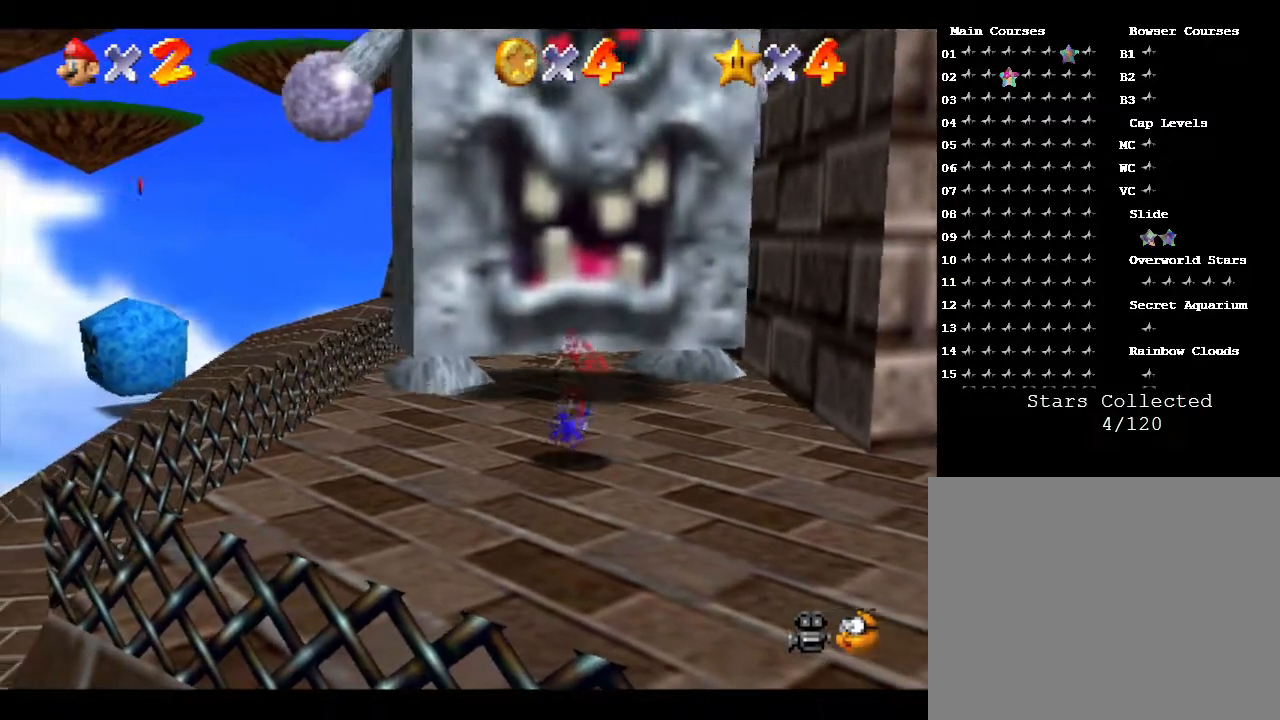
{"buttons": [], "left_stick": "center", "events": [[267, "left_stick", "up"], [383, "left_stick", "center"]]}
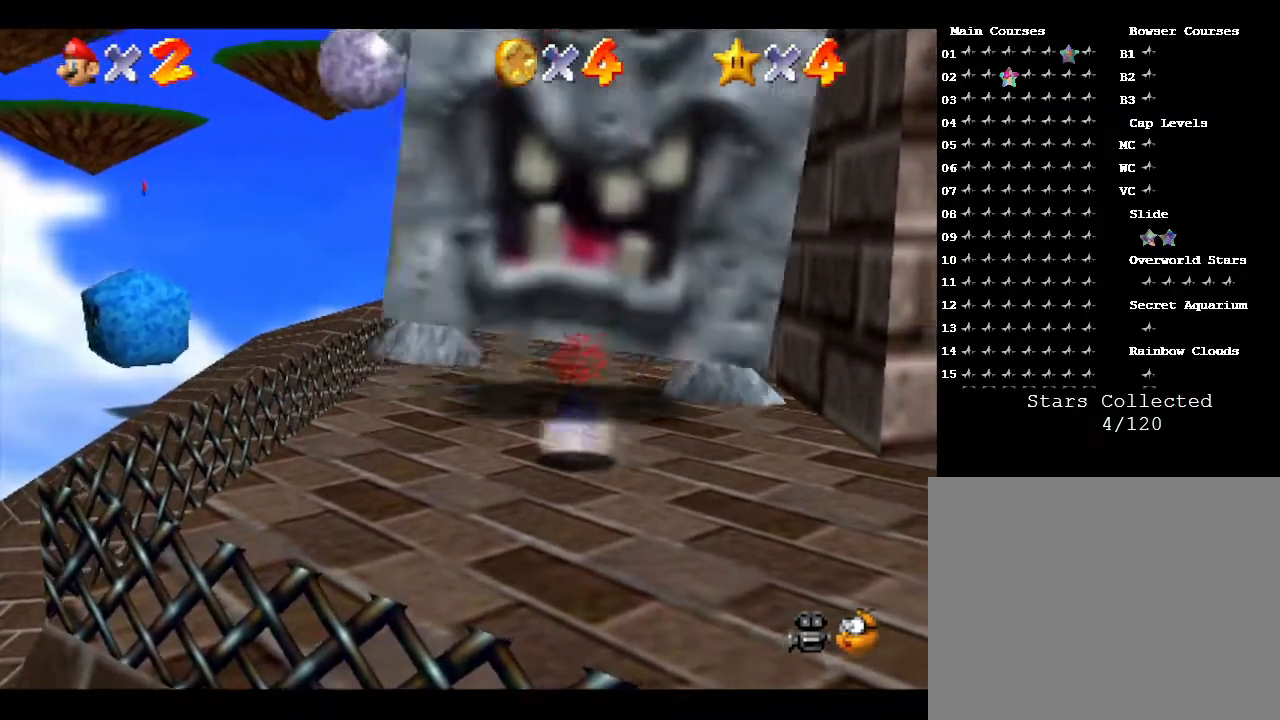
{"buttons": ["A"], "left_stick": "center", "events": [[367, "A", "down"]]}
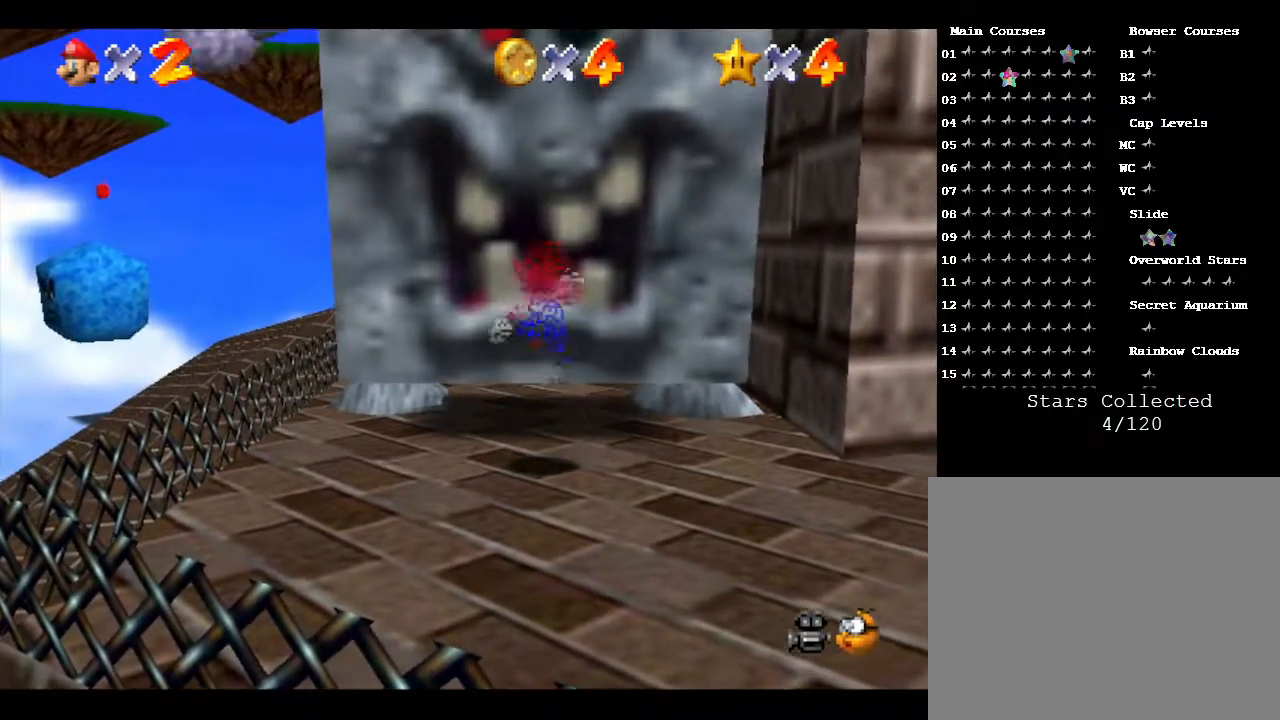
{"buttons": [], "left_stick": "down", "events": [[250, "A", "up"], [283, "left_stick", "down"]]}
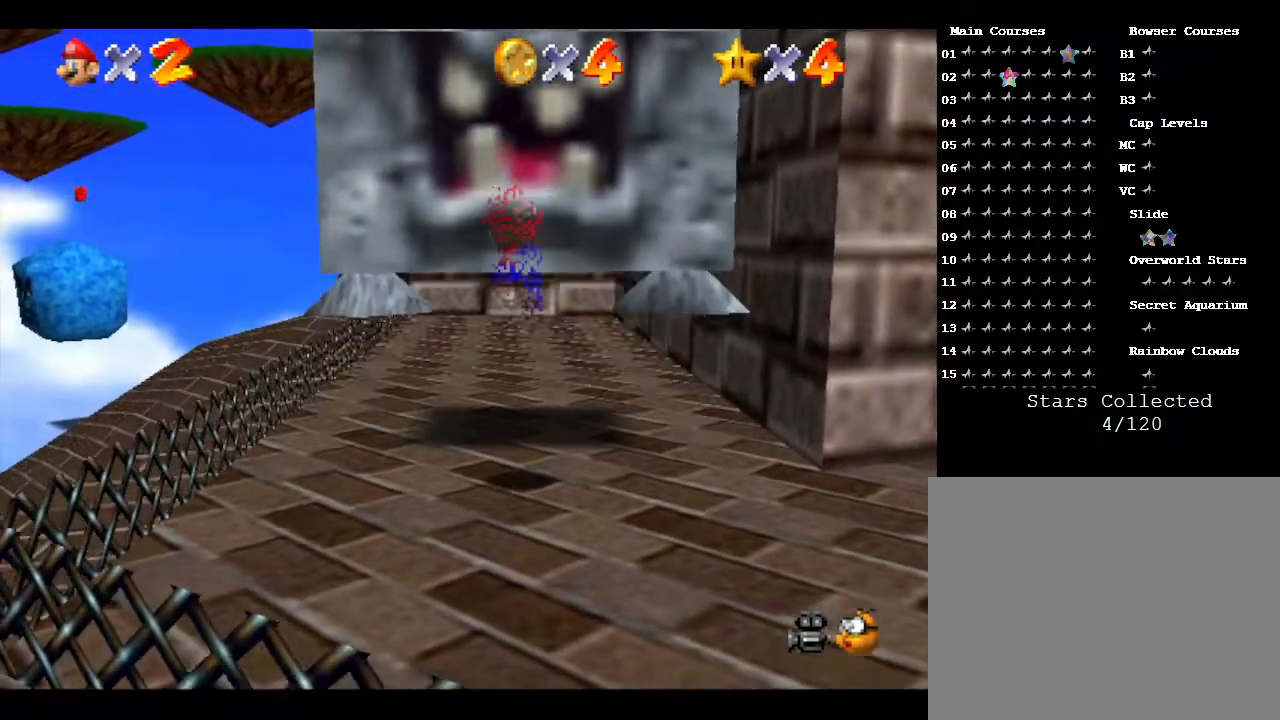
{"buttons": ["Z"], "left_stick": "center", "events": [[183, "left_stick", "center"], [217, "A", "down"], [333, "Z", "down"], [367, "A", "up"]]}
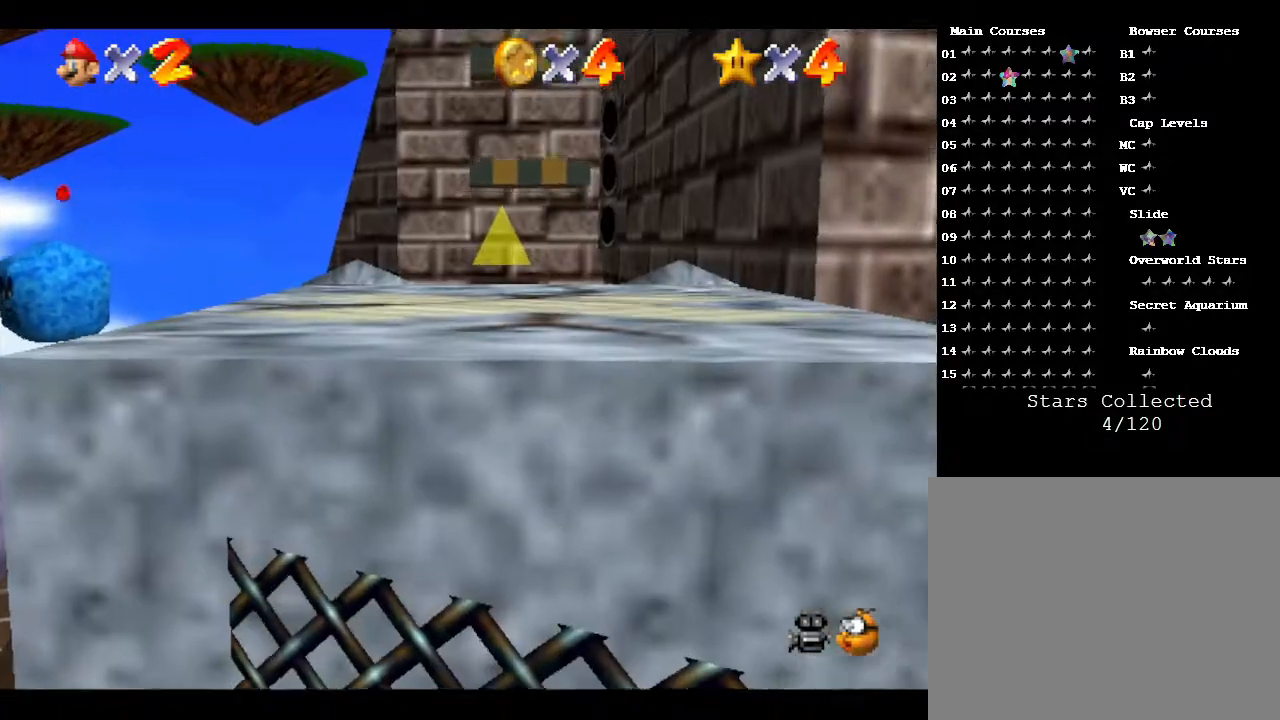
{"buttons": [], "left_stick": "center", "events": [[100, "Z", "up"]]}
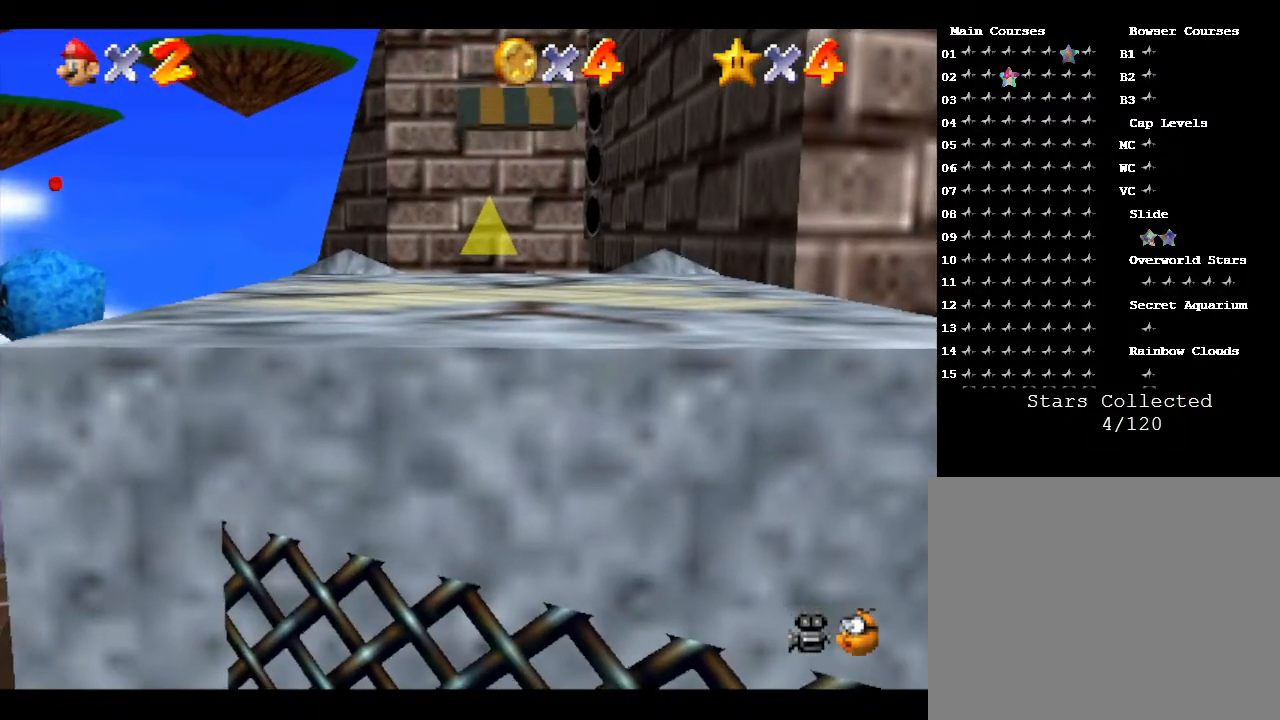
{"buttons": ["A"], "left_stick": "center", "events": [[167, "A", "down"]]}
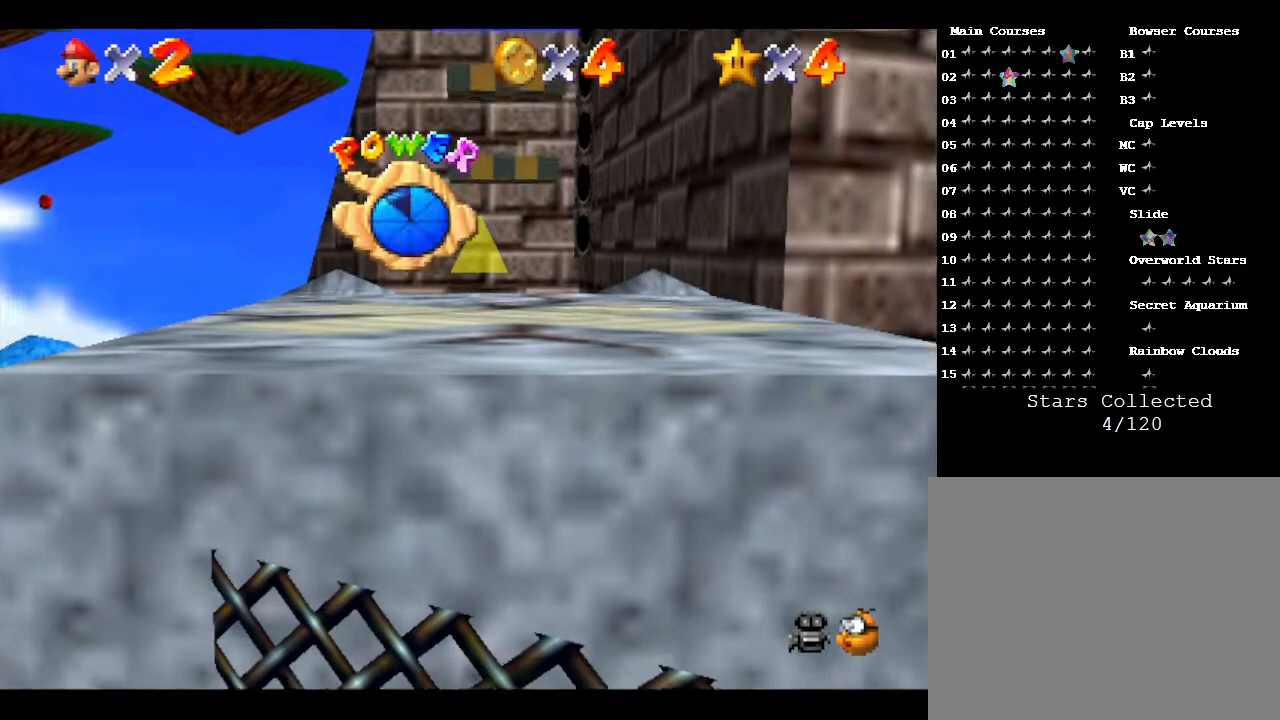
{"buttons": [], "left_stick": "center", "events": [[217, "A", "up"]]}